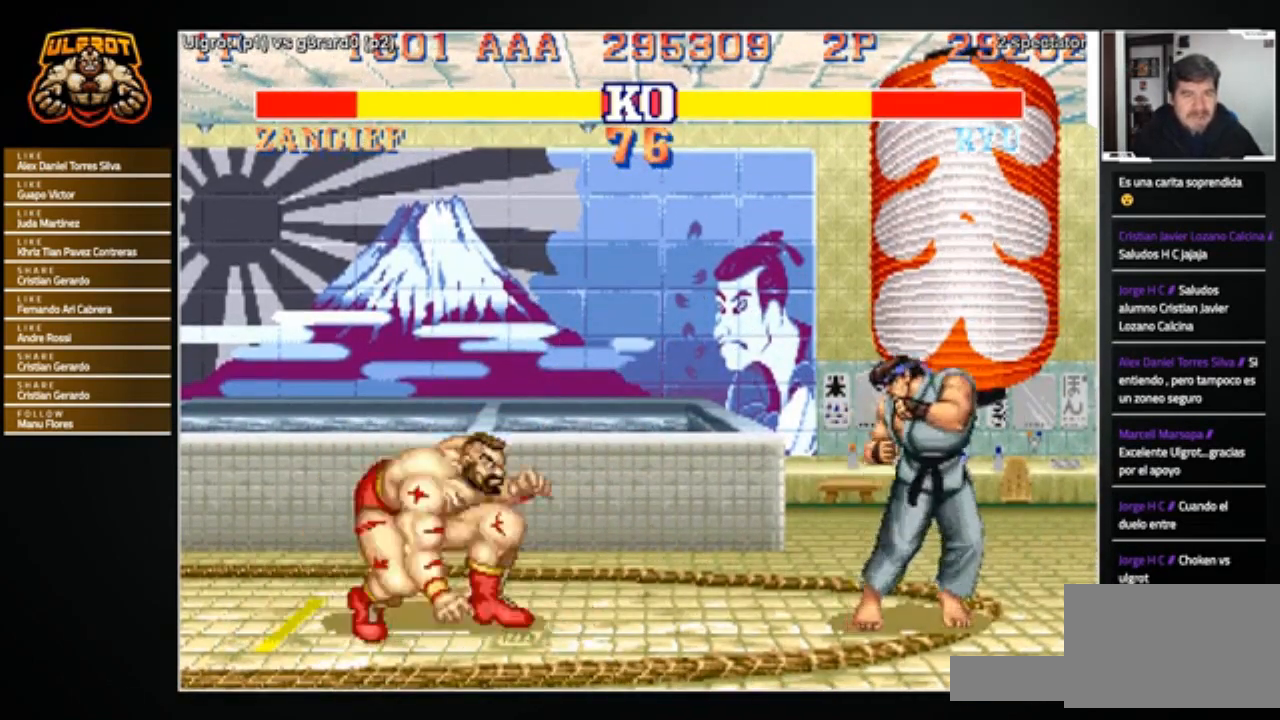
Gameplay with a controller (arcade stick); each line is a JSON object with the inputs held at the frame after it. "events" lists button and stick changes between this image and that frame as [ms after this image, input, new state], when the widget could be followed in between. Not read: L3 R3.
{"buttons": [], "left_stick": "right", "events": [[200, "left_stick", "right"], [333, "R1", "down"], [333, "SQUARE", "down"], [333, "TRIANGLE", "down"], [367, "SQUARE", "up"], [400, "R1", "up"], [400, "TRIANGLE", "up"]]}
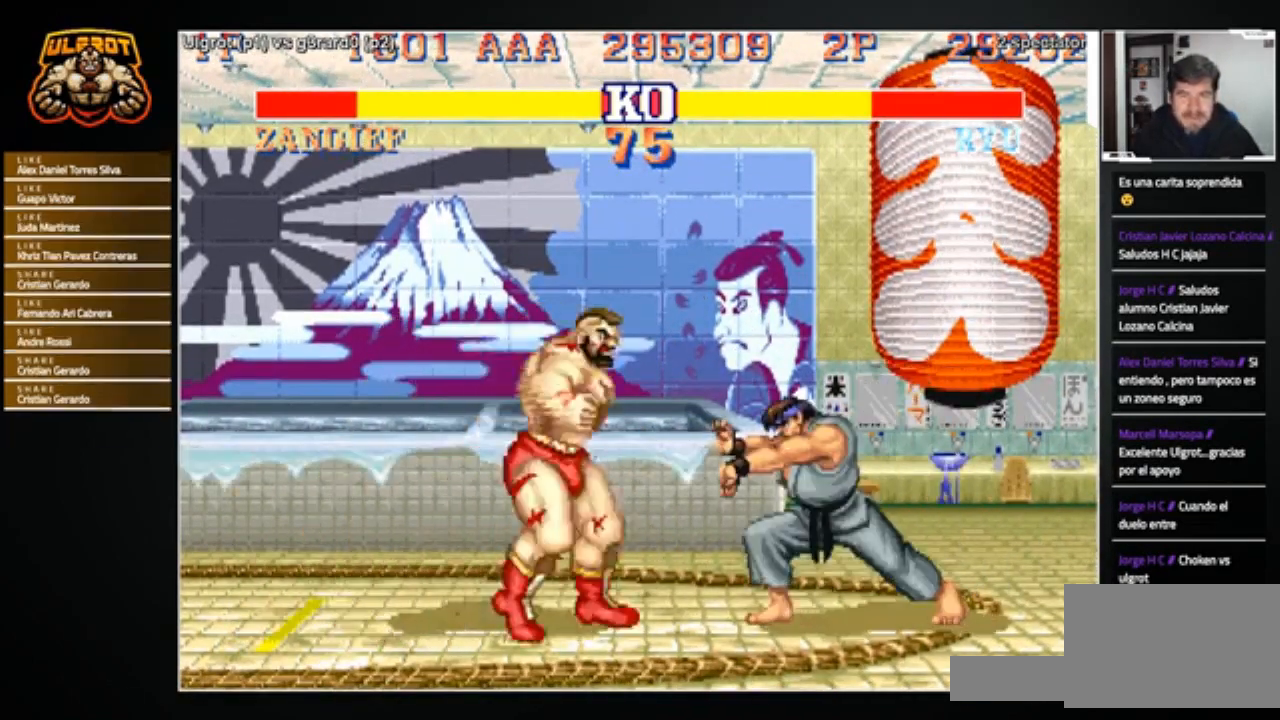
{"buttons": [], "left_stick": "right", "events": []}
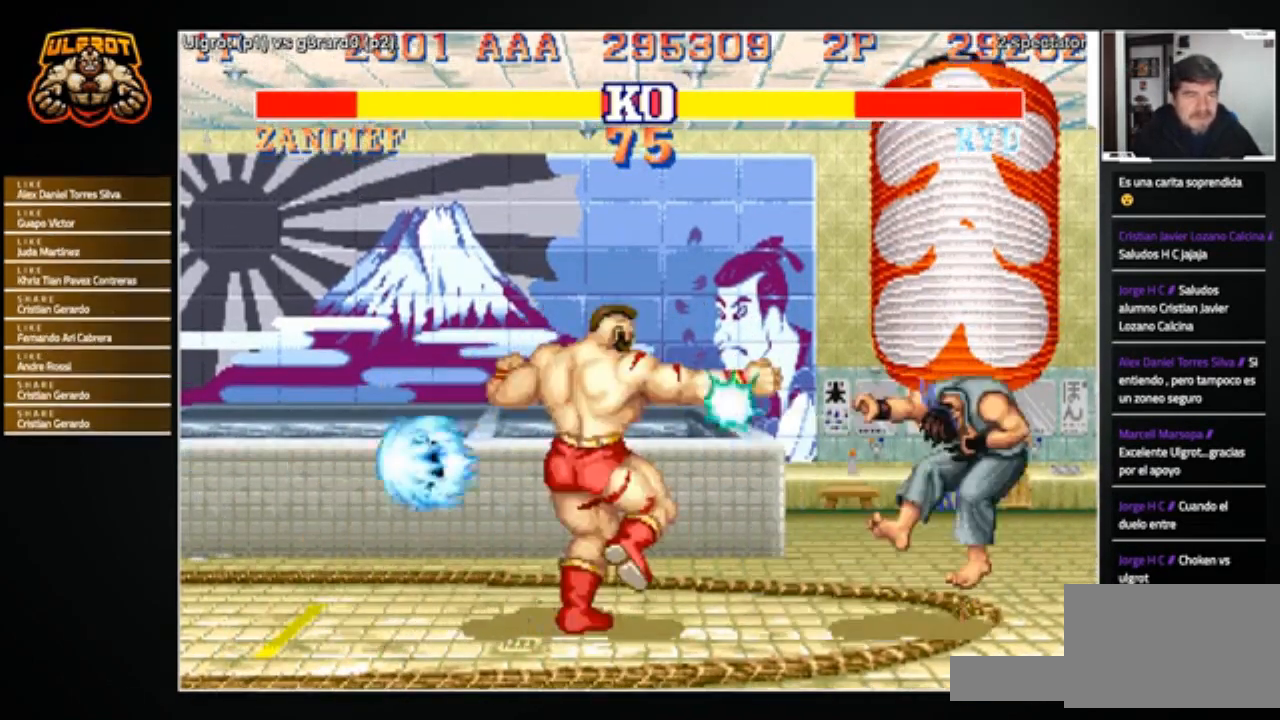
{"buttons": [], "left_stick": "right", "events": []}
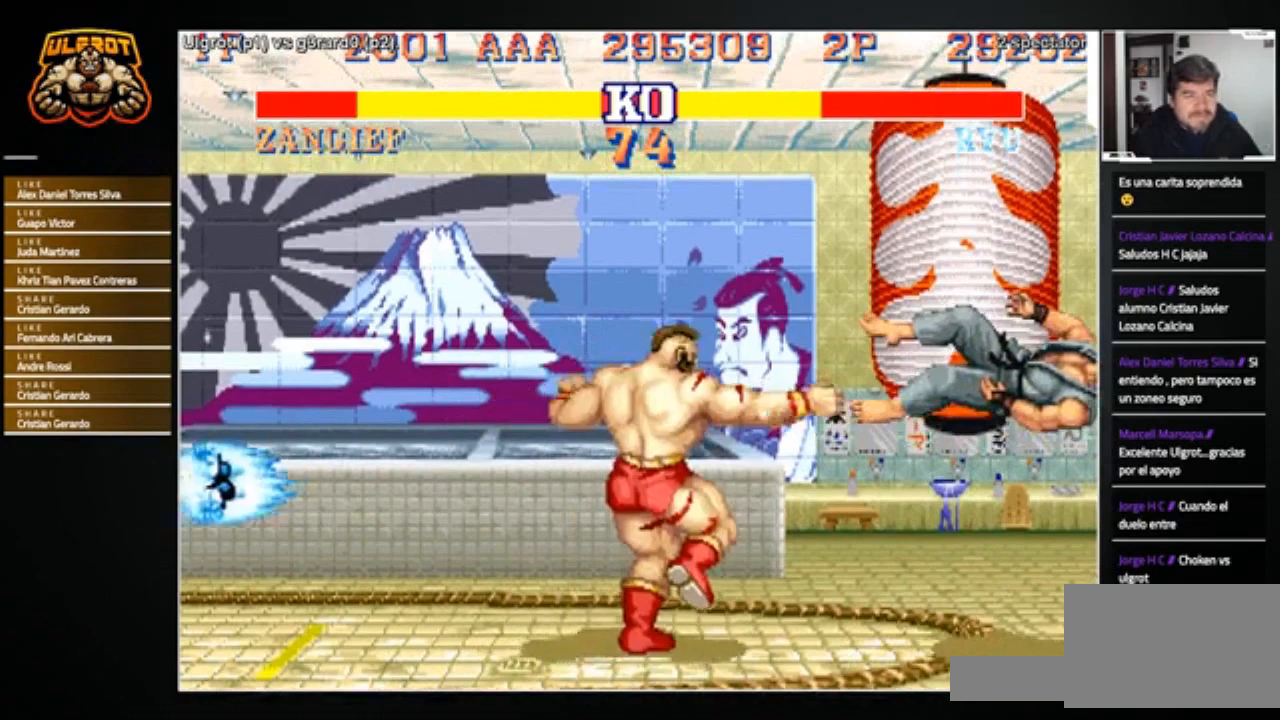
{"buttons": [], "left_stick": "left", "events": [[367, "left_stick", "center"], [501, "left_stick", "left"]]}
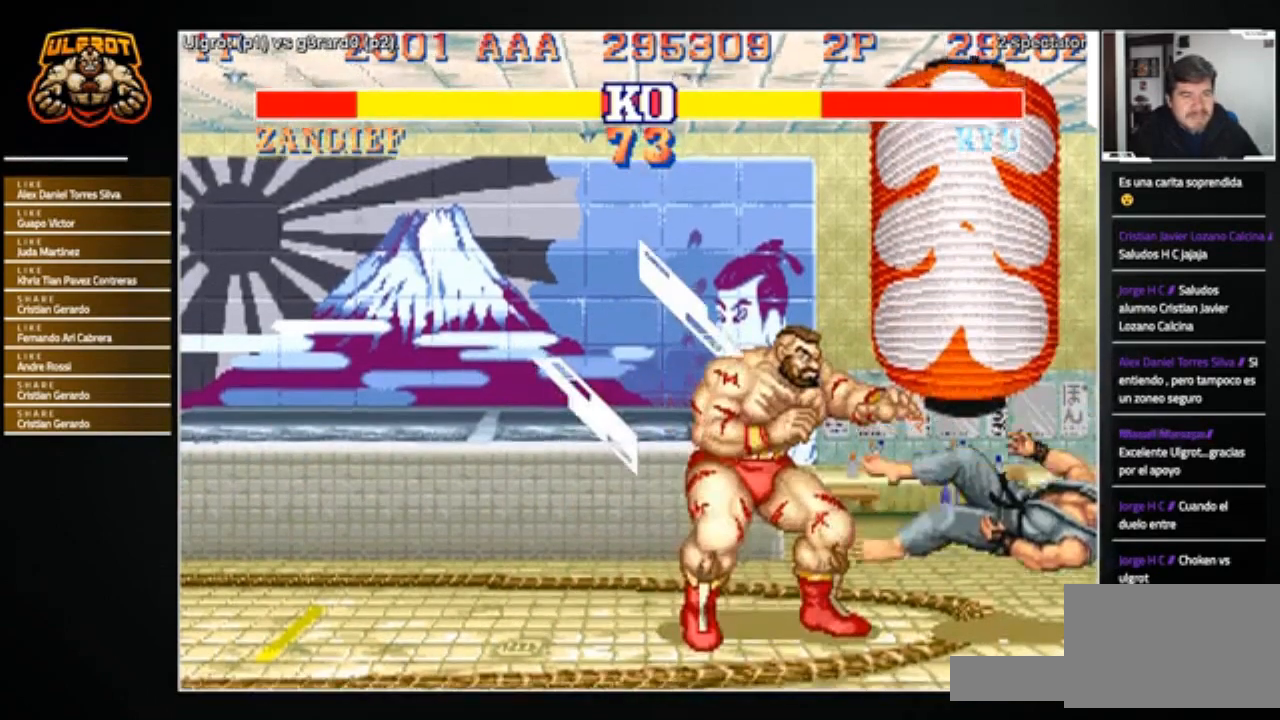
{"buttons": [], "left_stick": "center", "events": [[233, "left_stick", "center"]]}
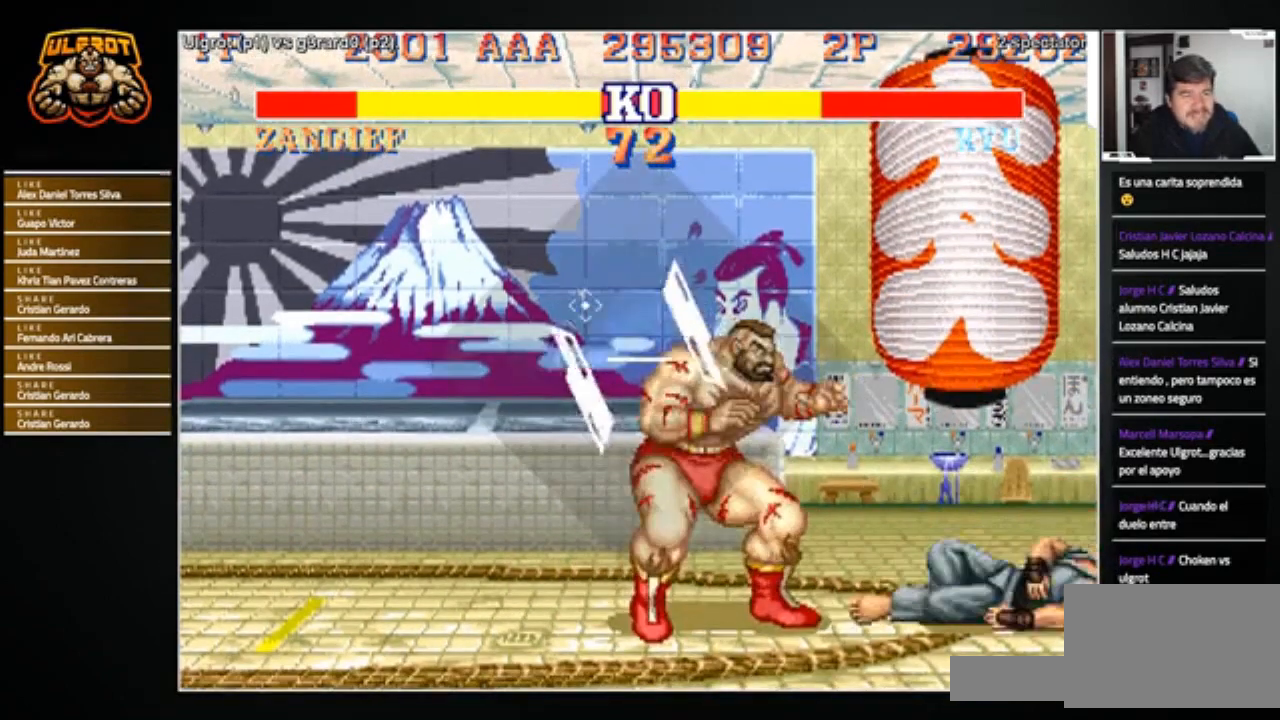
{"buttons": [], "left_stick": "left", "events": [[100, "left_stick", "right"], [167, "left_stick", "center"], [234, "left_stick", "left"]]}
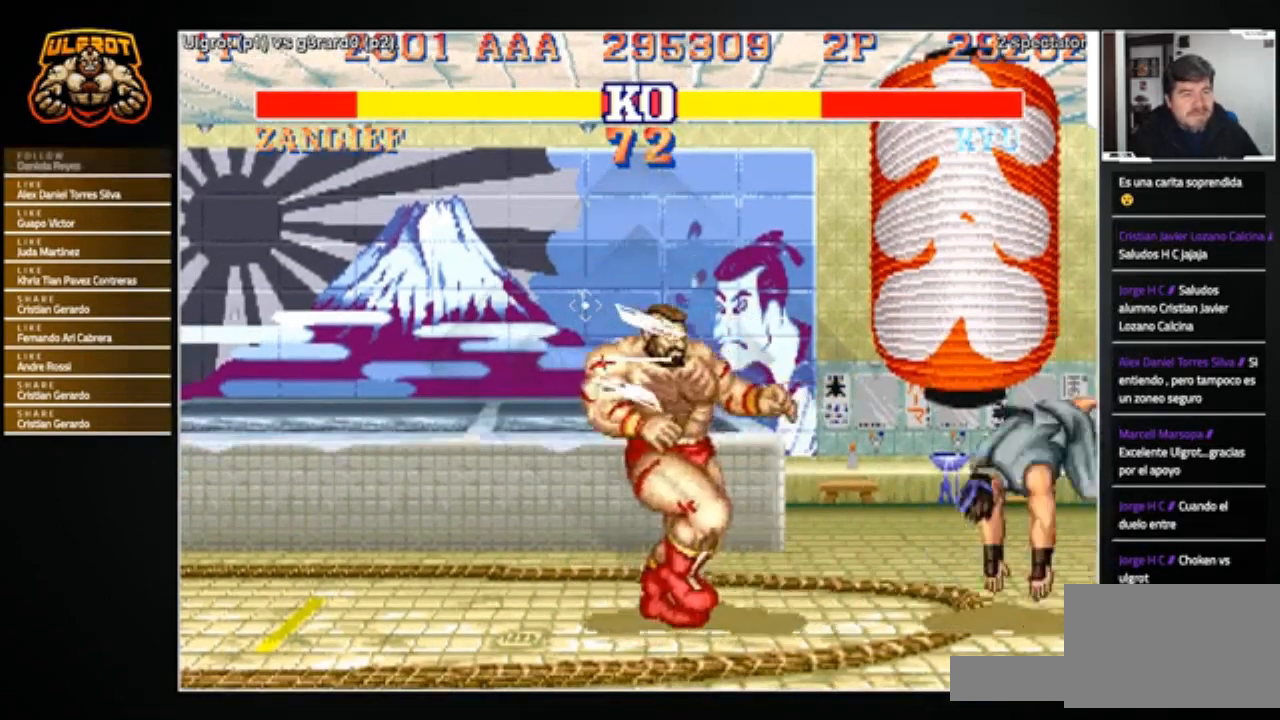
{"buttons": [], "left_stick": "right", "events": [[200, "left_stick", "center"], [433, "left_stick", "right"]]}
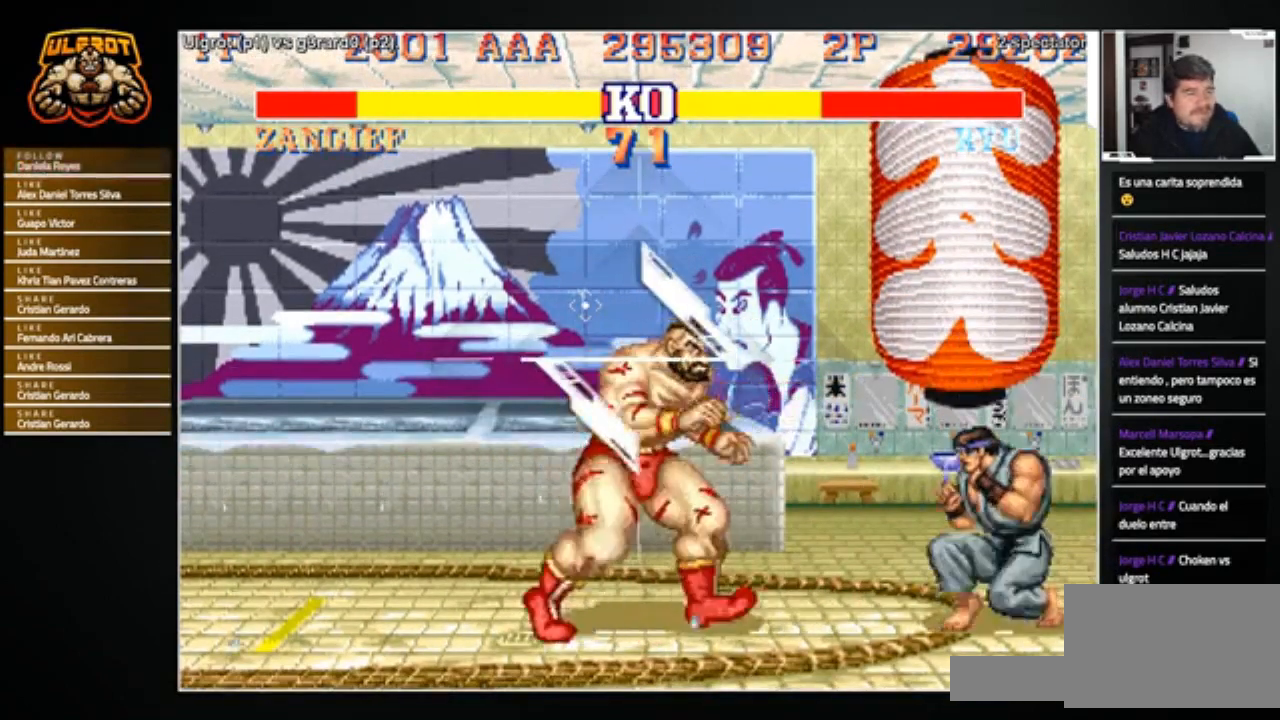
{"buttons": [], "left_stick": "down", "events": [[100, "left_stick", "left"], [434, "left_stick", "center"], [501, "left_stick", "down"]]}
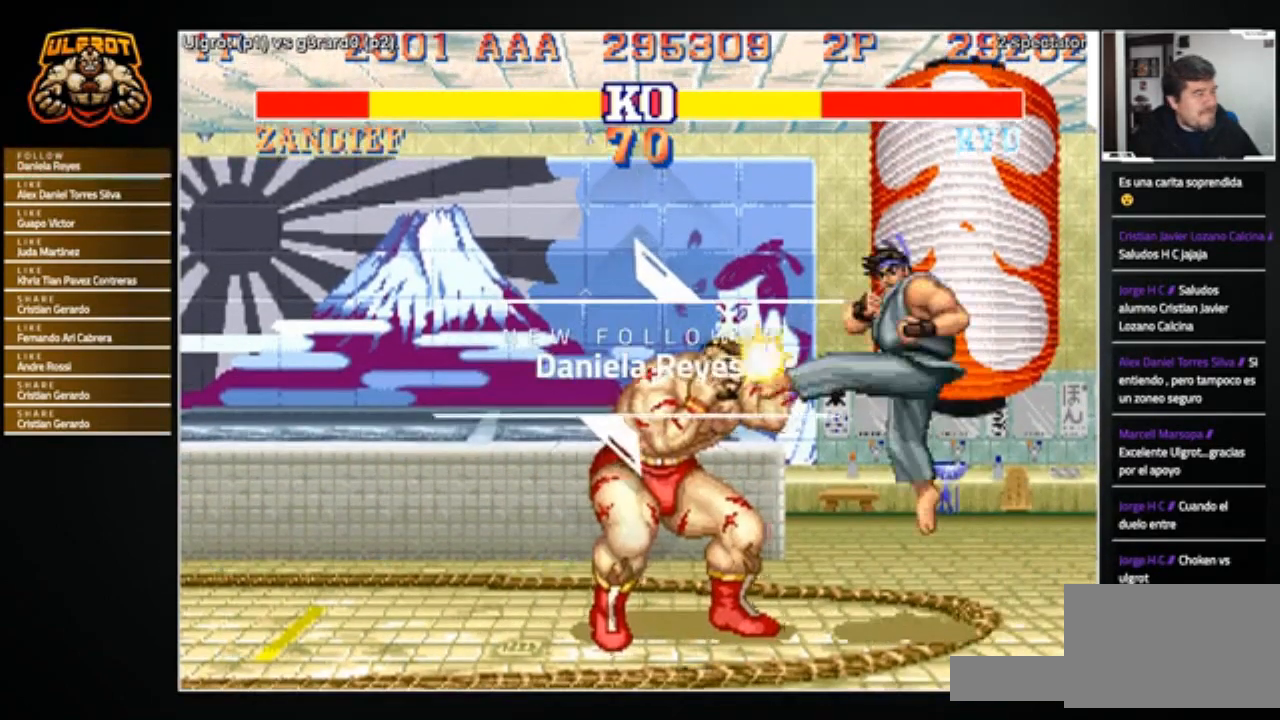
{"buttons": [], "left_stick": "down-left", "events": [[33, "left_stick", "down-left"]]}
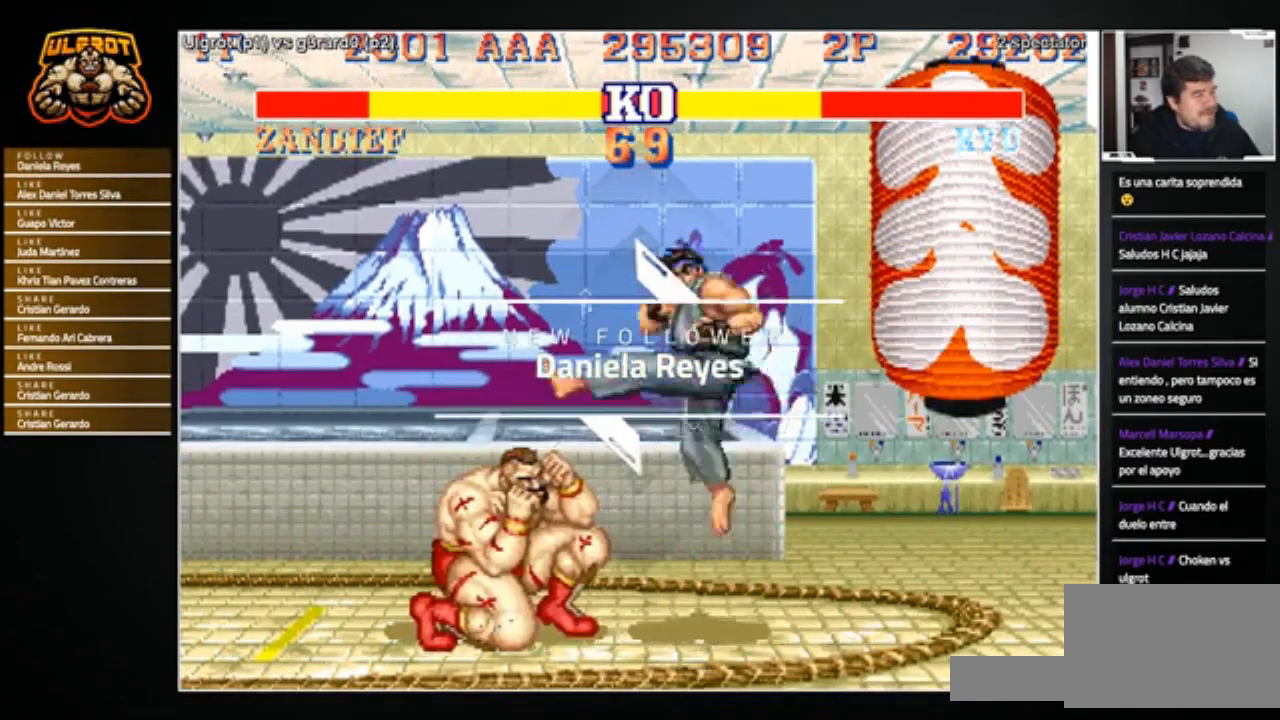
{"buttons": [], "left_stick": "down-left", "events": [[300, "R1", "down"], [300, "SQUARE", "down"], [300, "TRIANGLE", "down"], [334, "SQUARE", "up"], [334, "TRIANGLE", "up"], [367, "R1", "up"]]}
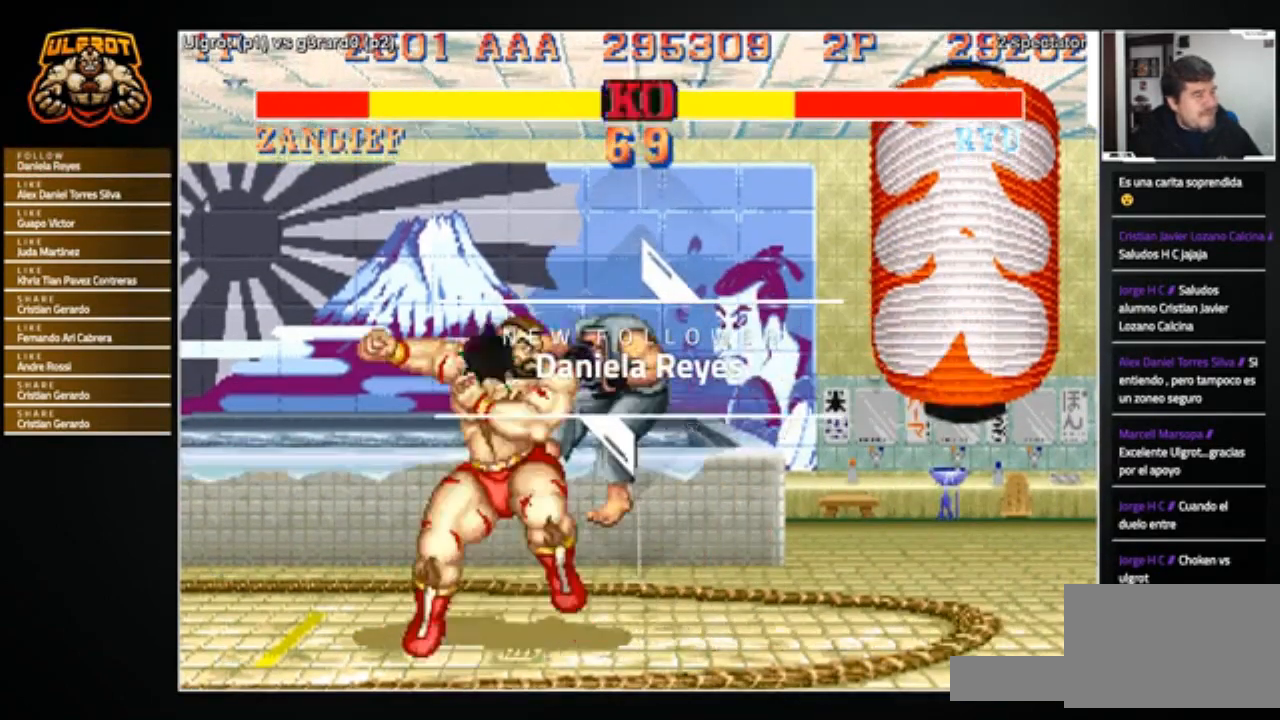
{"buttons": [], "left_stick": "right", "events": [[200, "left_stick", "right"]]}
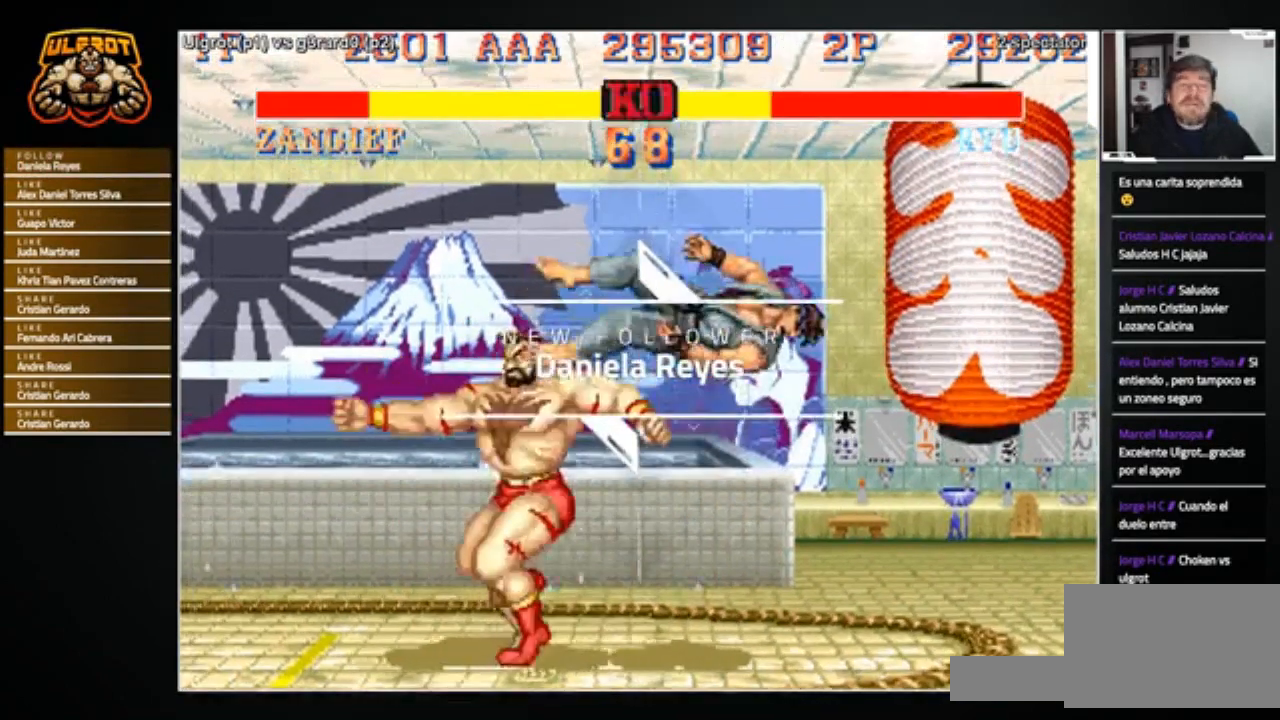
{"buttons": [], "left_stick": "right", "events": []}
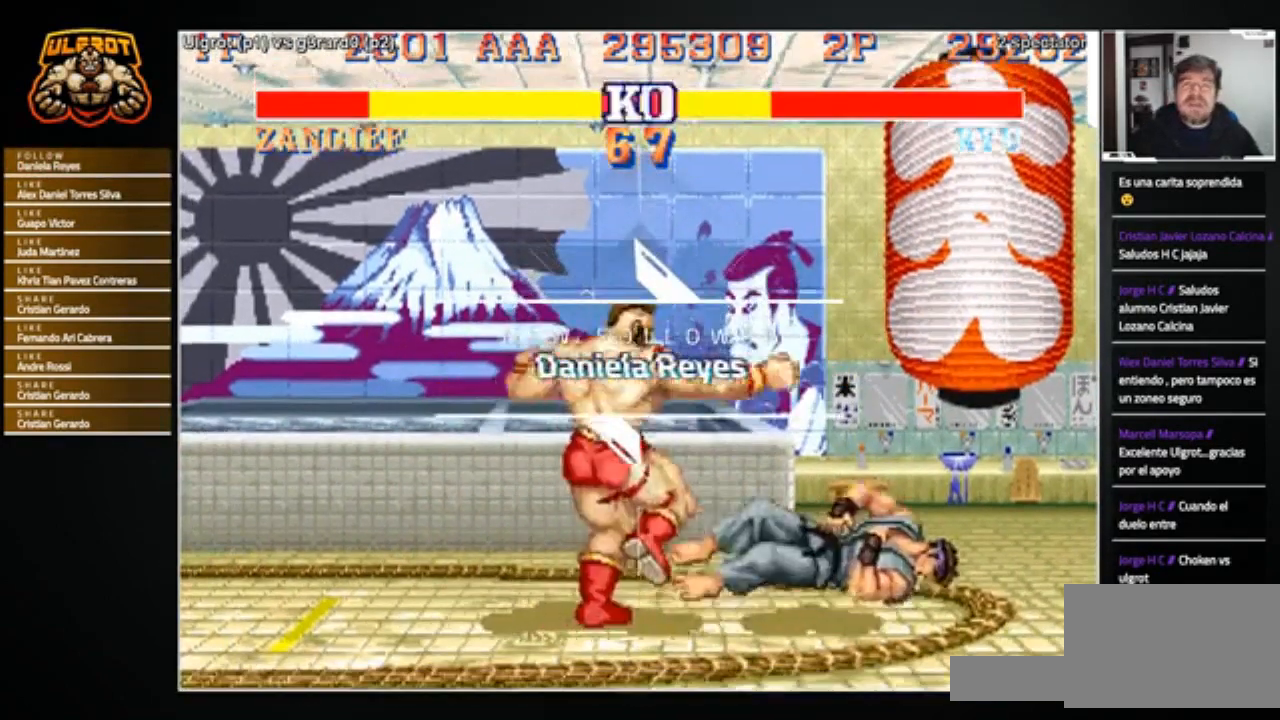
{"buttons": [], "left_stick": "center", "events": [[66, "left_stick", "center"], [200, "left_stick", "left"], [333, "left_stick", "center"]]}
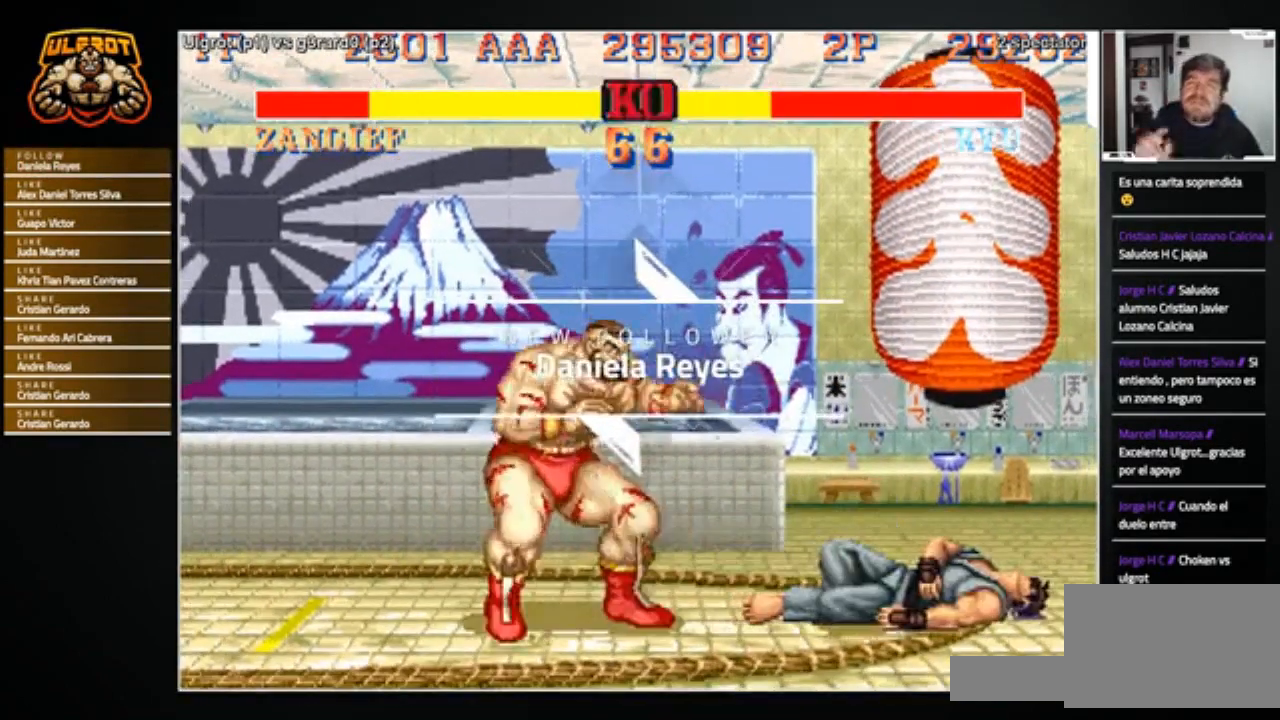
{"buttons": ["CIRCLE"], "left_stick": "down-left", "events": [[67, "left_stick", "right"], [401, "left_stick", "down"], [467, "CIRCLE", "down"], [467, "left_stick", "down-left"]]}
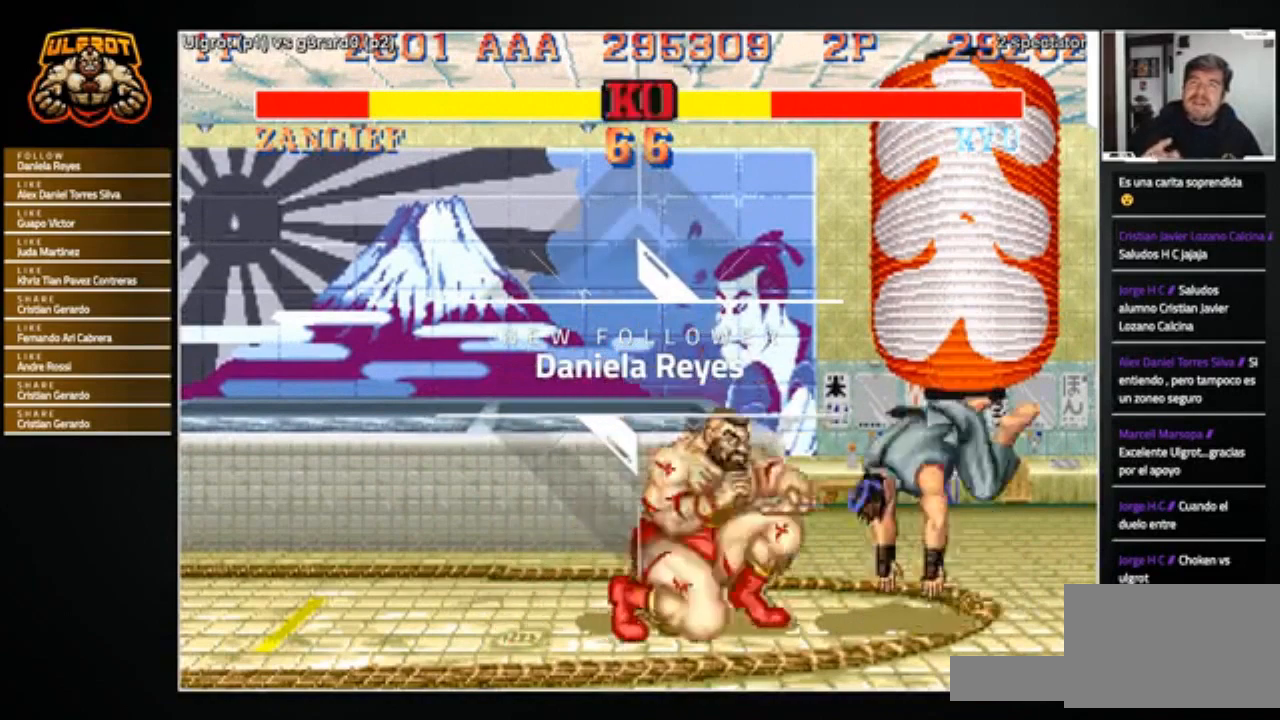
{"buttons": [], "left_stick": "down", "events": [[33, "CIRCLE", "up"], [267, "left_stick", "center"], [400, "left_stick", "right"], [500, "left_stick", "down"]]}
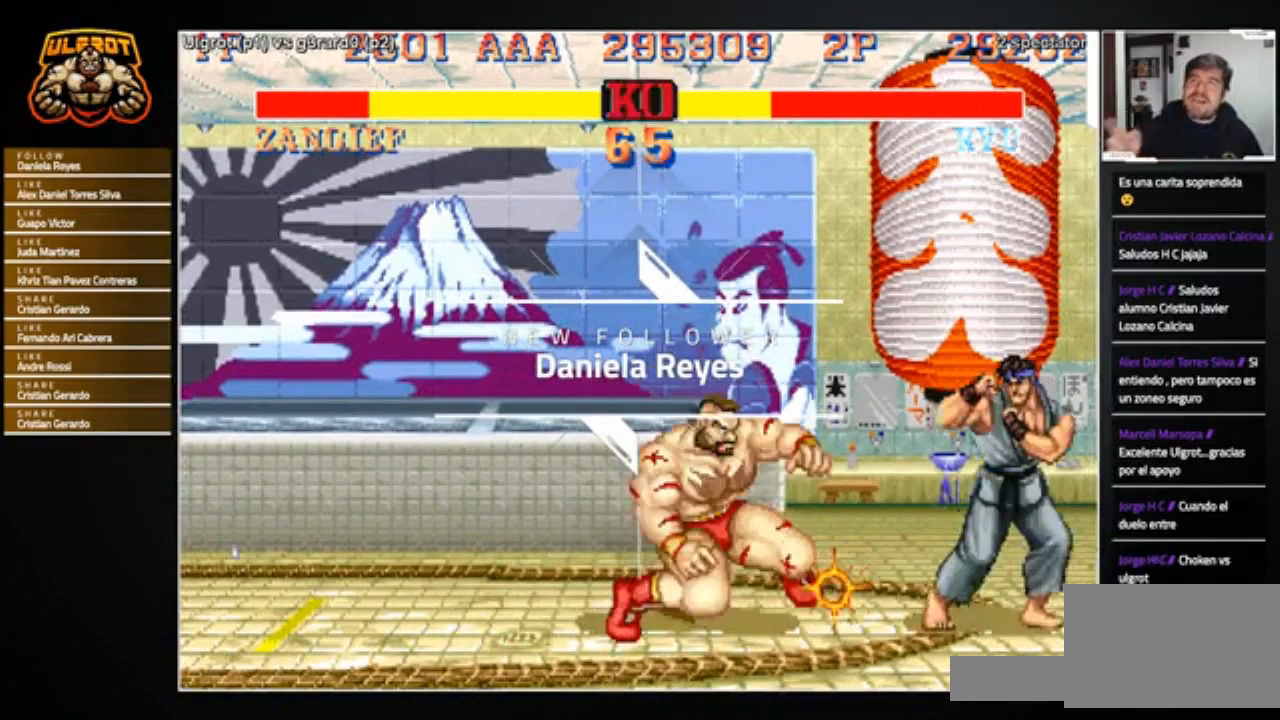
{"buttons": [], "left_stick": "center", "events": [[67, "left_stick", "left"], [134, "R1", "down"], [134, "left_stick", "up"], [200, "R1", "up"], [200, "left_stick", "center"]]}
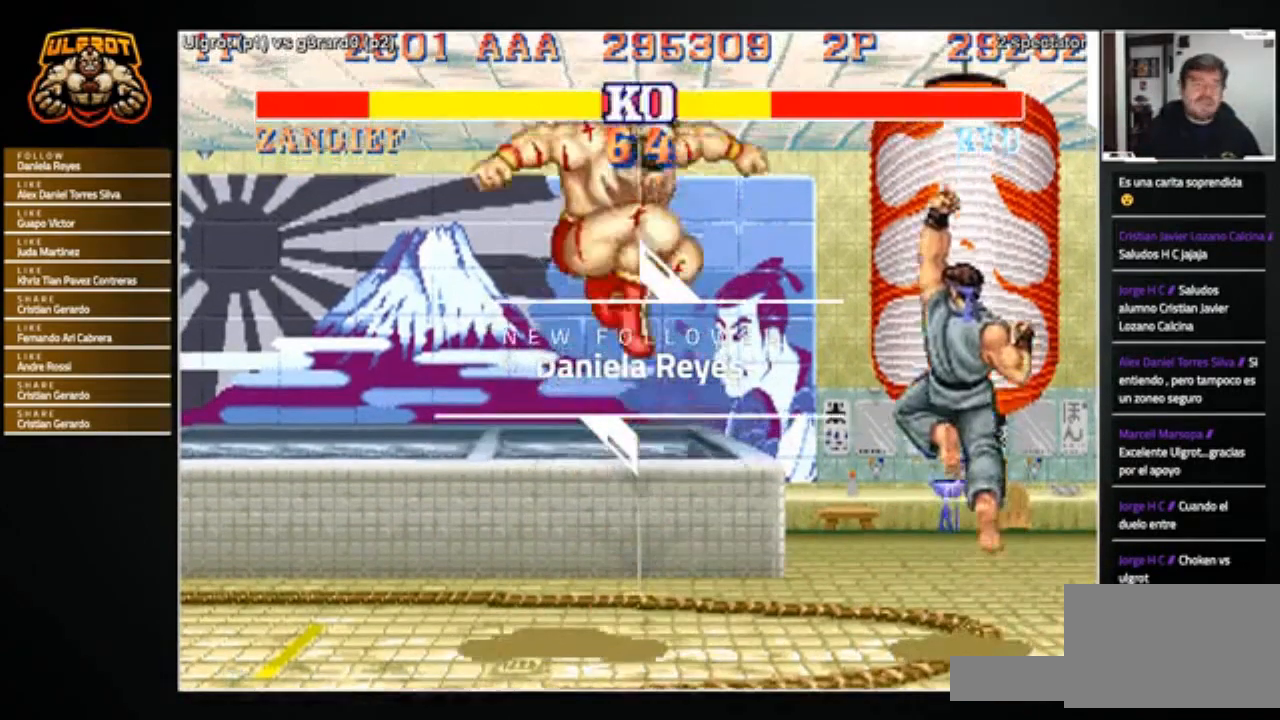
{"buttons": [], "left_stick": "right", "events": [[367, "left_stick", "right"]]}
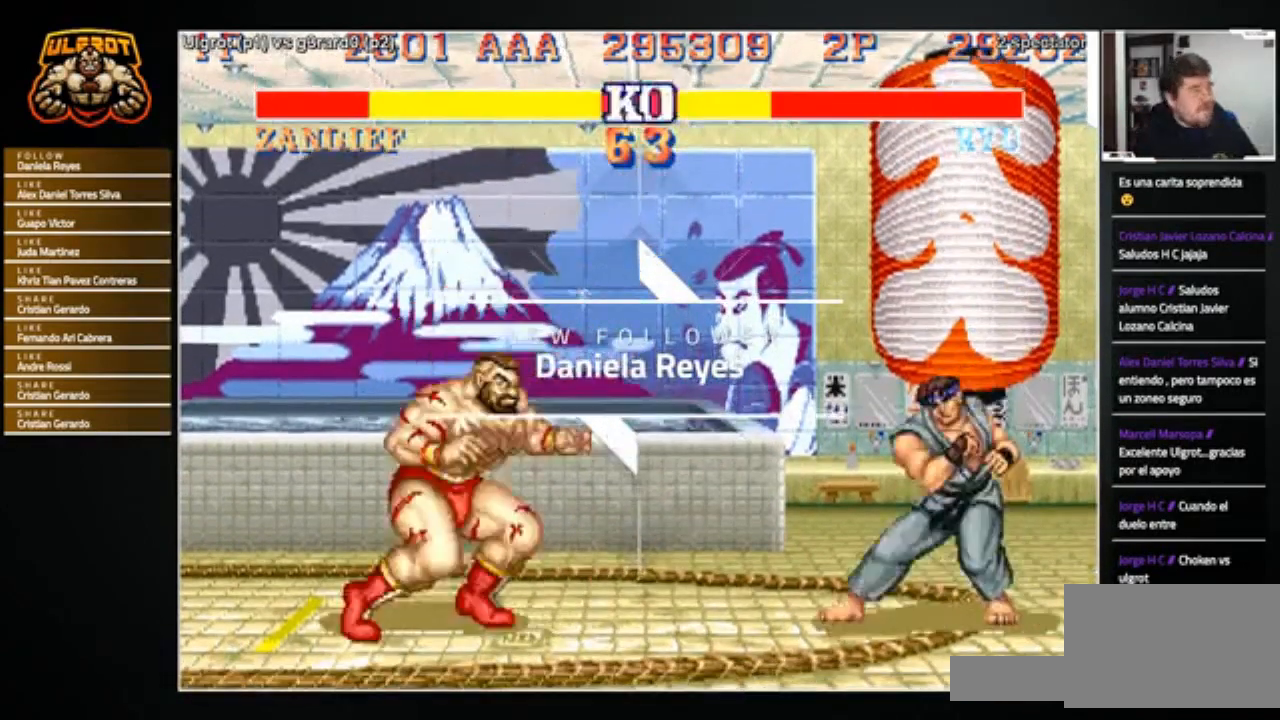
{"buttons": [], "left_stick": "right", "events": [[33, "R1", "down"], [33, "SQUARE", "down"], [33, "TRIANGLE", "down"], [67, "SQUARE", "up"], [100, "R1", "up"], [100, "TRIANGLE", "up"]]}
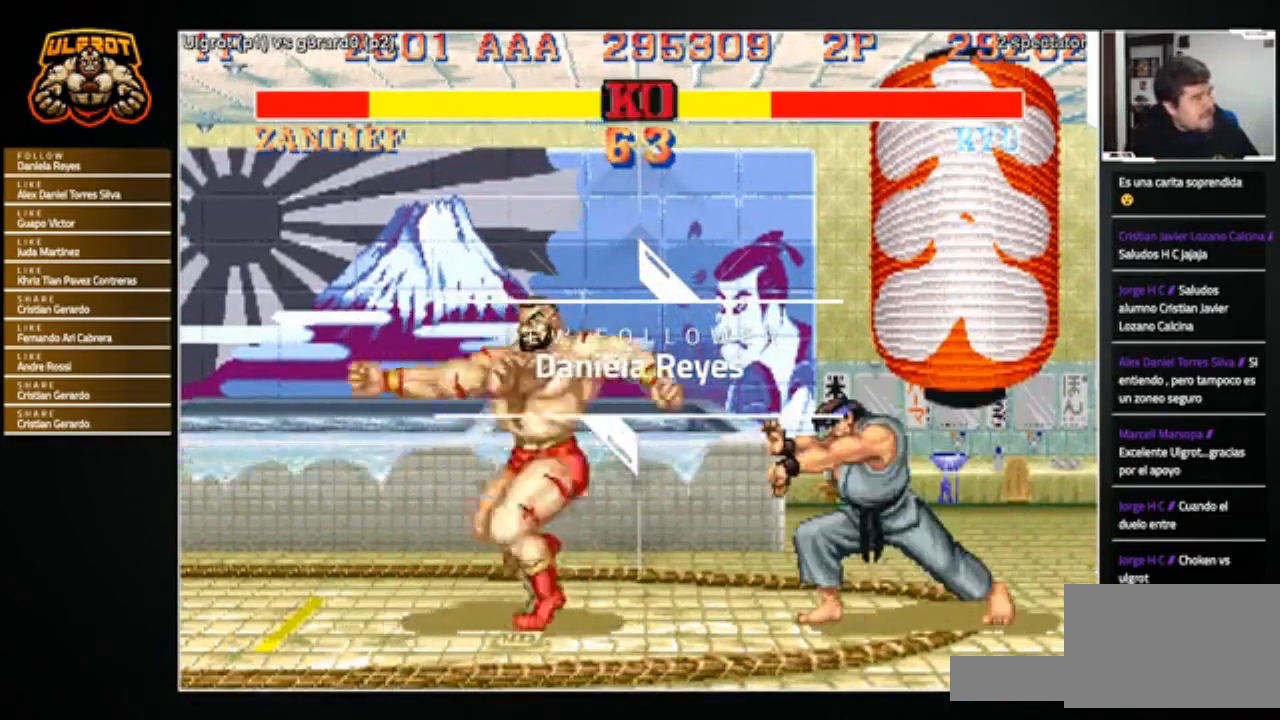
{"buttons": [], "left_stick": "down-left", "events": [[433, "left_stick", "down"], [500, "left_stick", "down-left"]]}
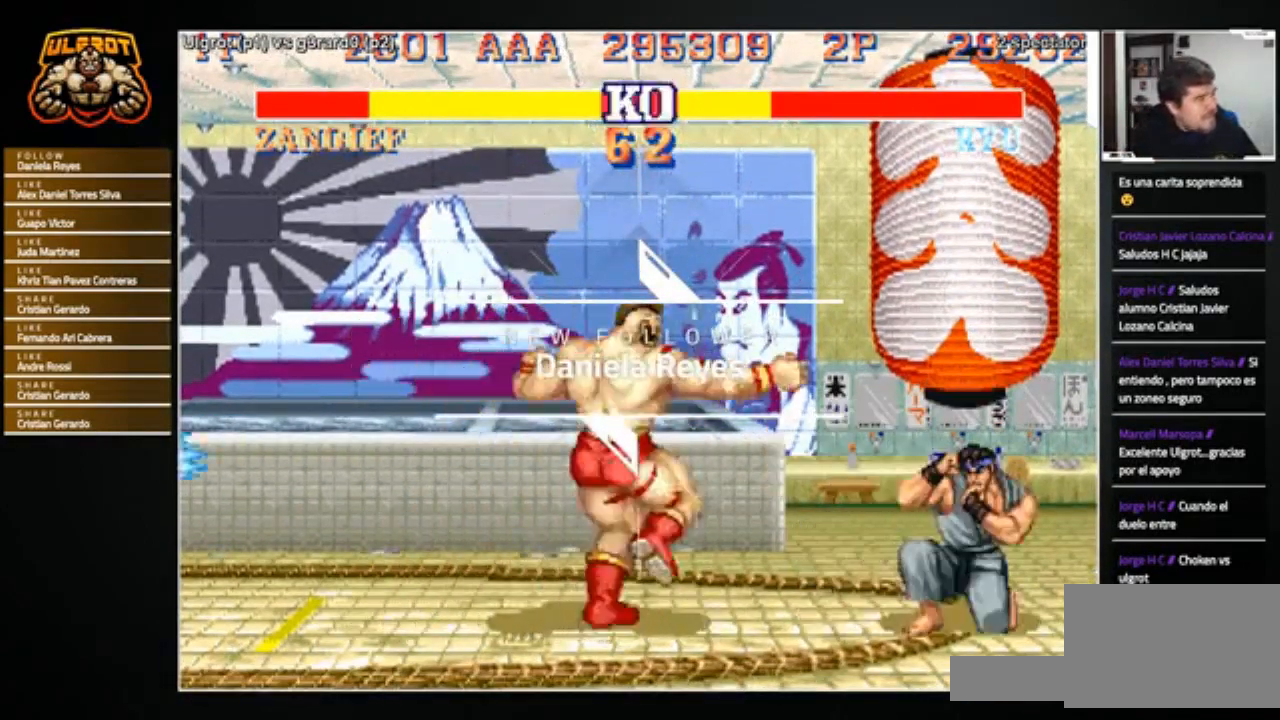
{"buttons": [], "left_stick": "center", "events": [[401, "left_stick", "left"], [501, "left_stick", "center"]]}
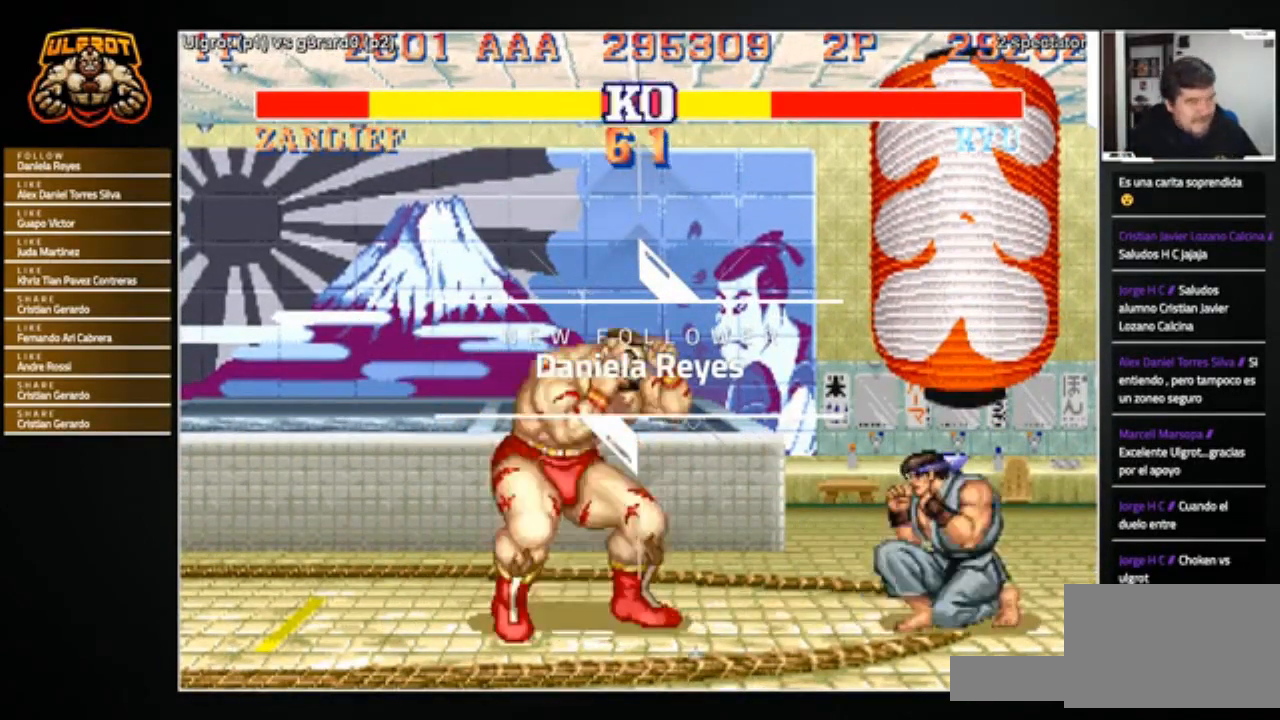
{"buttons": [], "left_stick": "down", "events": [[100, "left_stick", "left"], [267, "left_stick", "right"], [500, "left_stick", "down"]]}
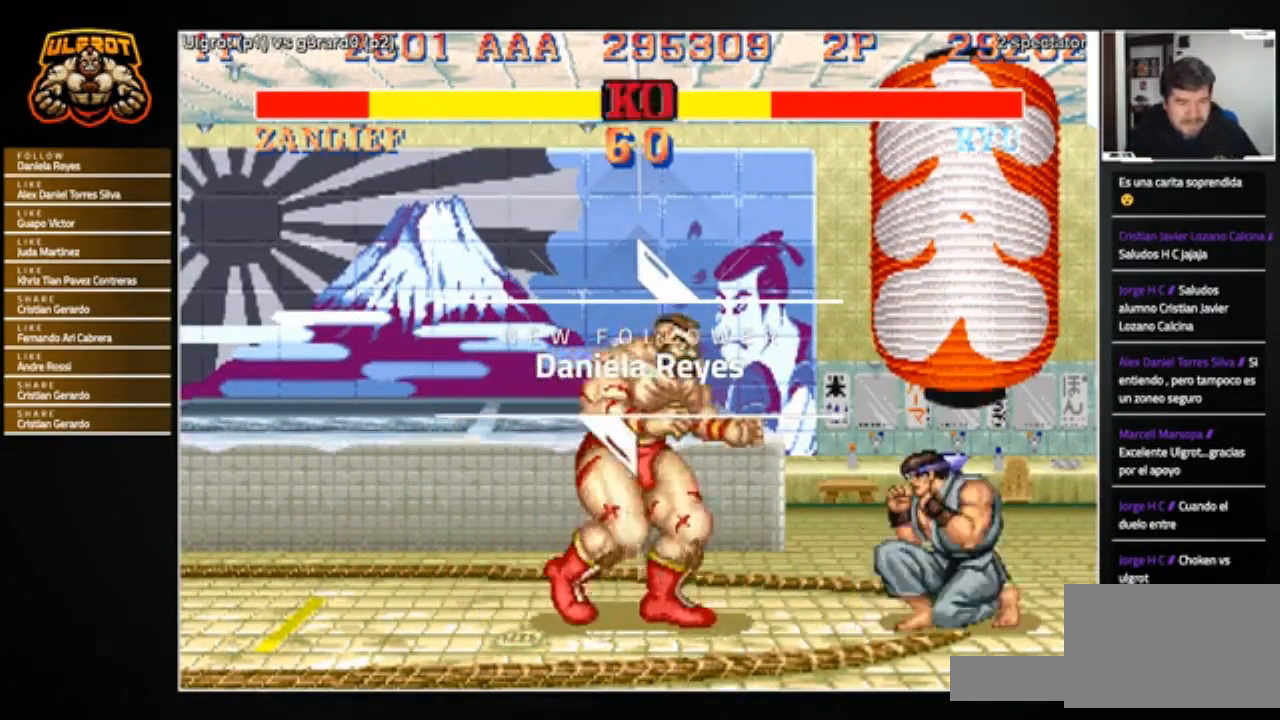
{"buttons": [], "left_stick": "center", "events": [[33, "R2", "down"], [67, "left_stick", "down-left"], [134, "R2", "up"], [467, "left_stick", "center"]]}
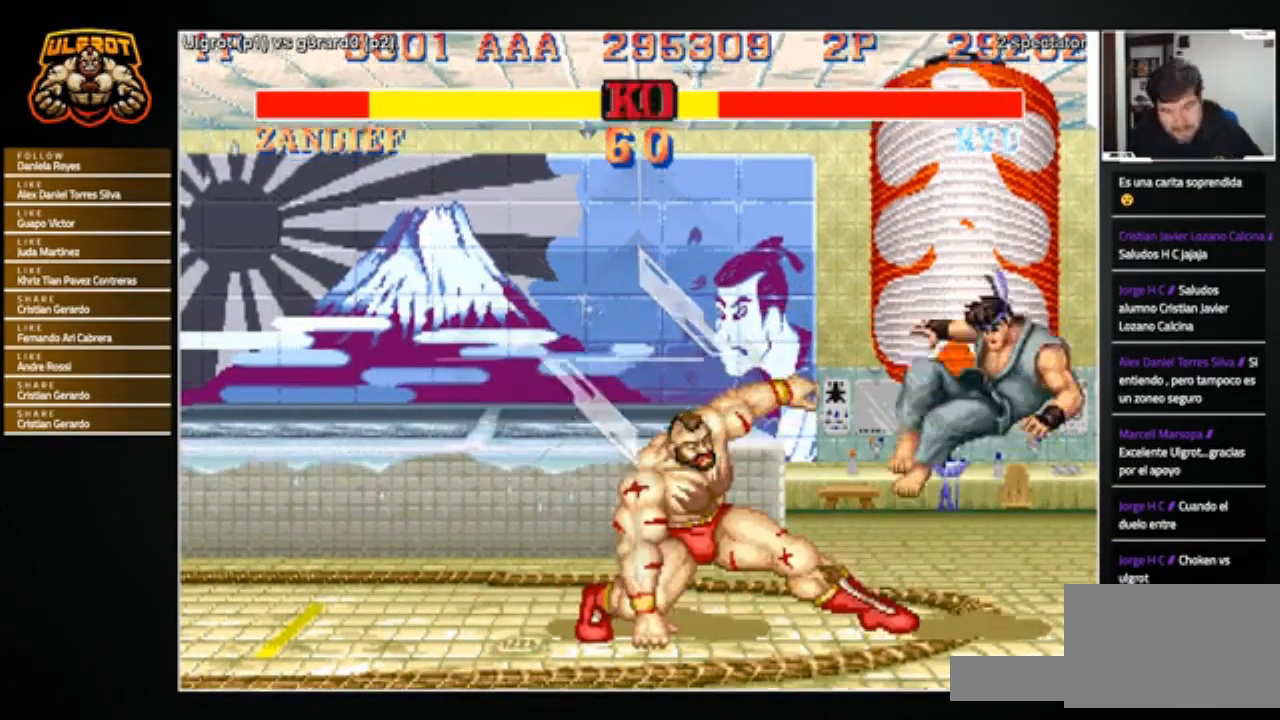
{"buttons": [], "left_stick": "center", "events": [[233, "left_stick", "right"], [467, "left_stick", "center"]]}
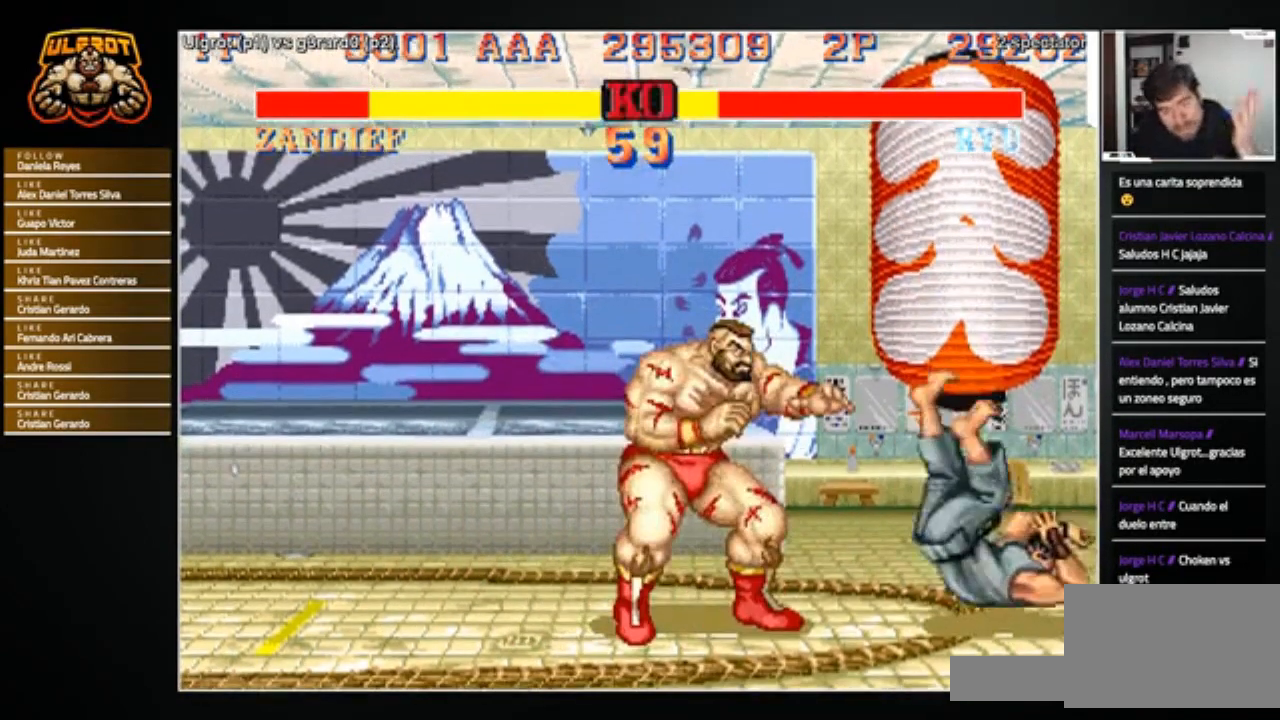
{"buttons": [], "left_stick": "right", "events": [[434, "left_stick", "right"]]}
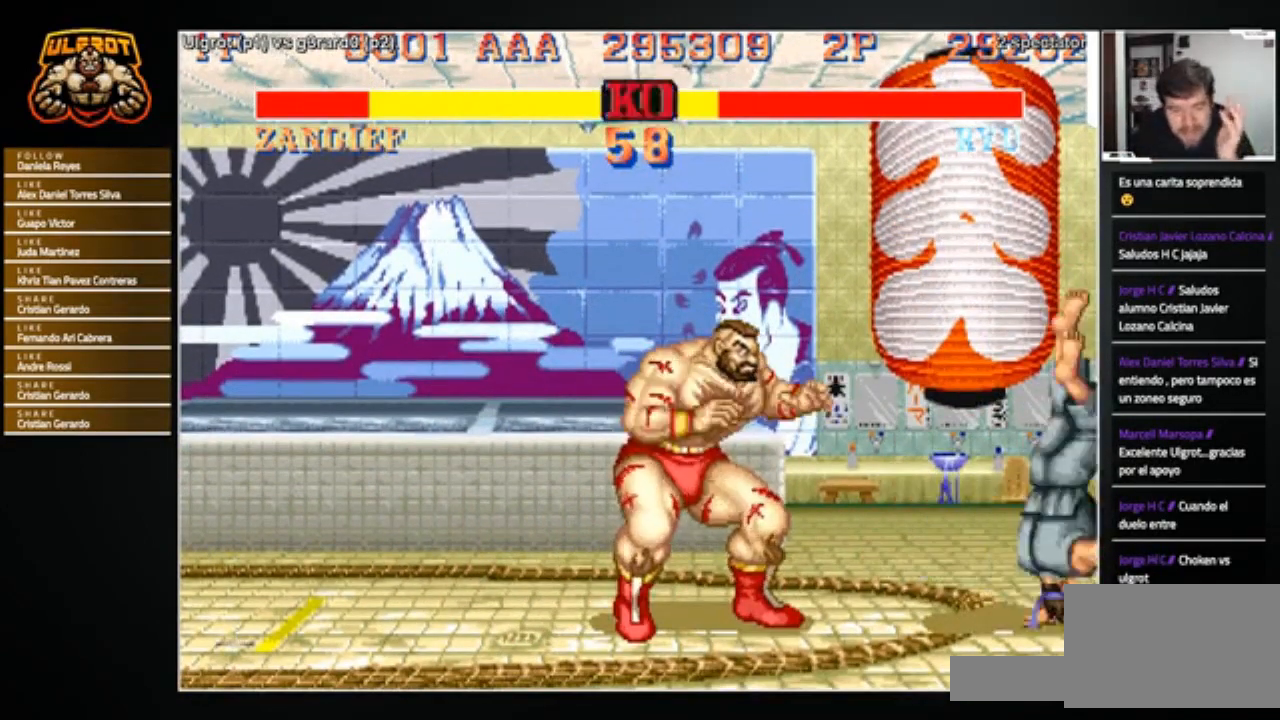
{"buttons": [], "left_stick": "left", "events": [[66, "left_stick", "left"]]}
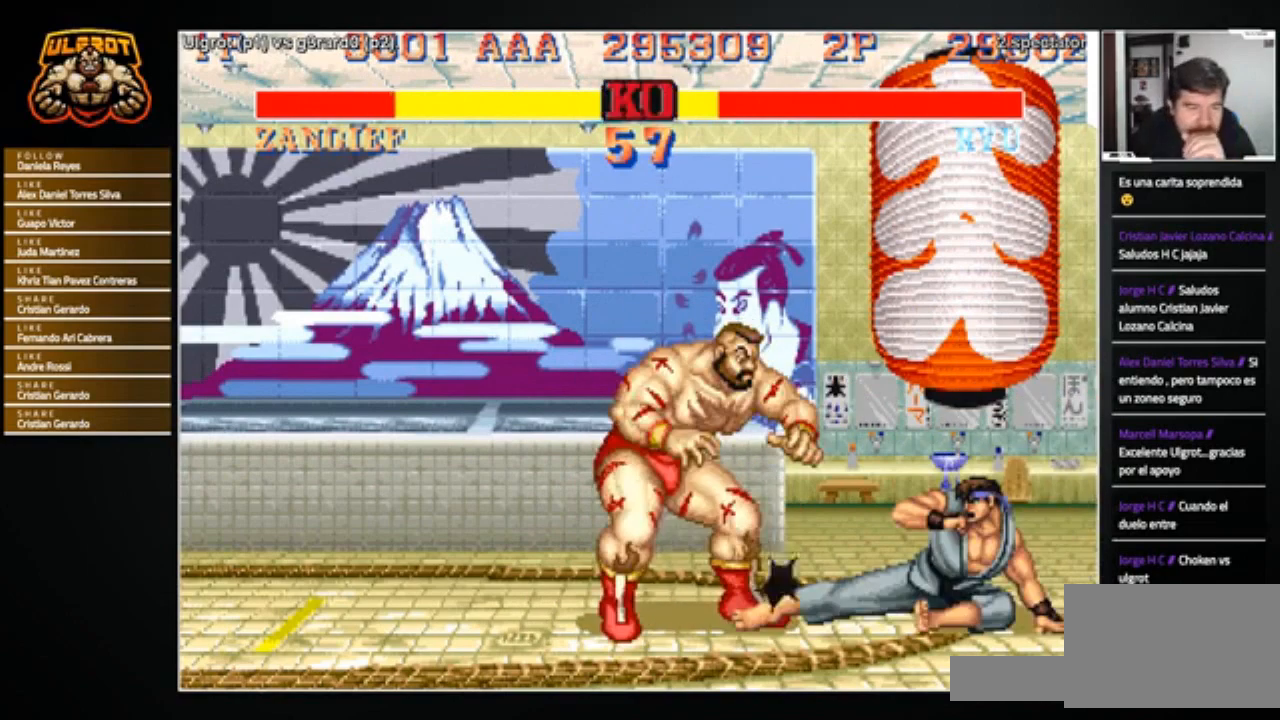
{"buttons": [], "left_stick": "right", "events": [[234, "left_stick", "right"]]}
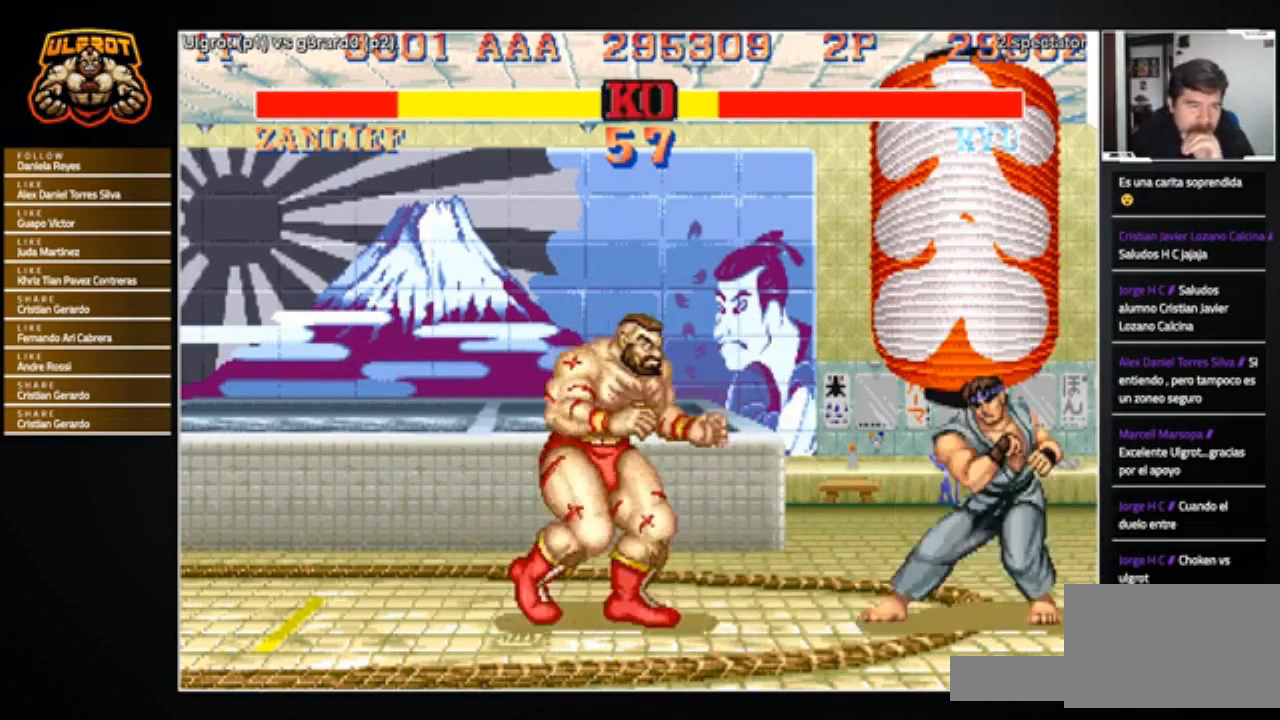
{"buttons": [], "left_stick": "down-left", "events": [[100, "R2", "down"], [100, "left_stick", "down-left"], [200, "R2", "up"]]}
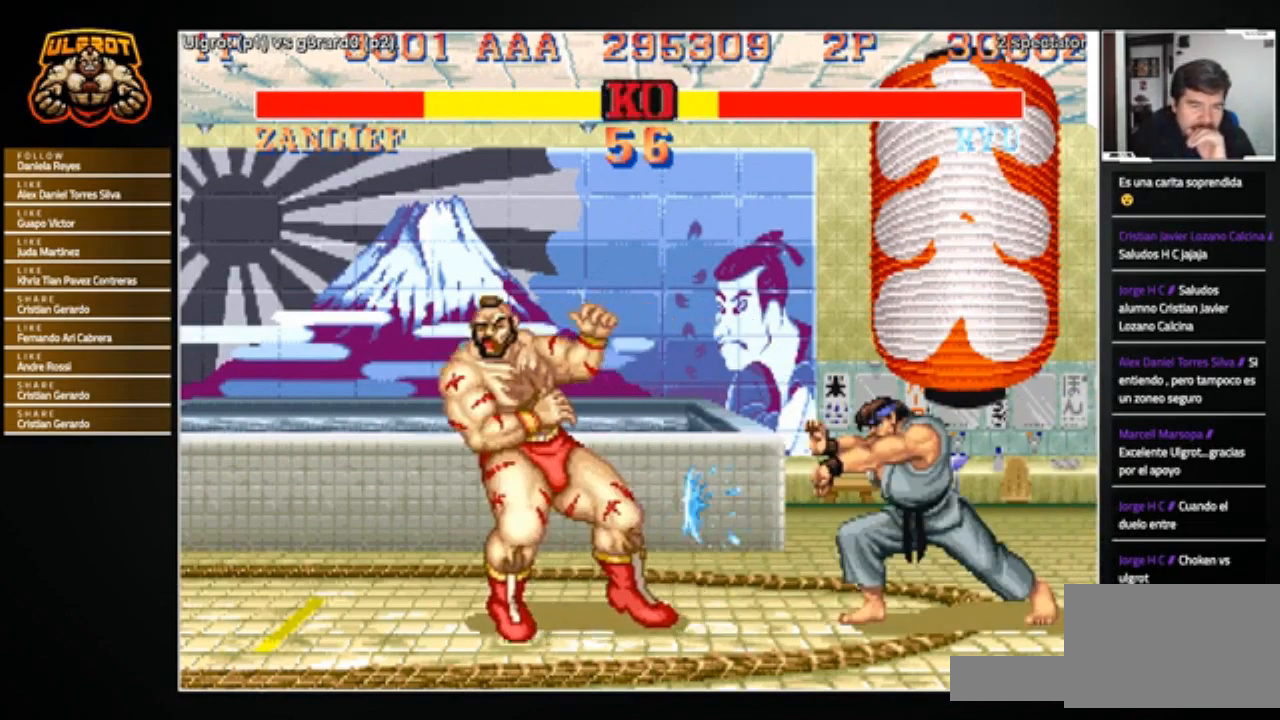
{"buttons": [], "left_stick": "right", "events": [[33, "left_stick", "center"], [434, "left_stick", "right"]]}
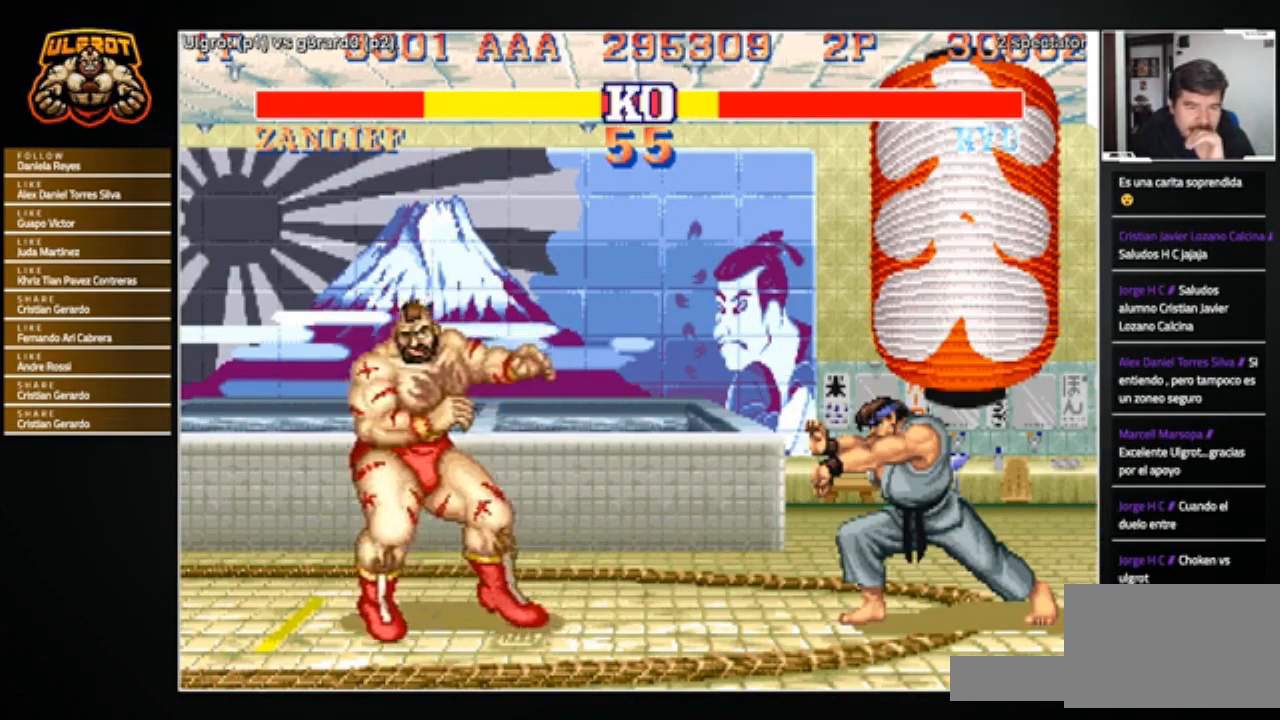
{"buttons": ["SQUARE", "TRIANGLE", "R1"], "left_stick": "right", "events": [[467, "R1", "down"], [467, "SQUARE", "down"], [467, "TRIANGLE", "down"]]}
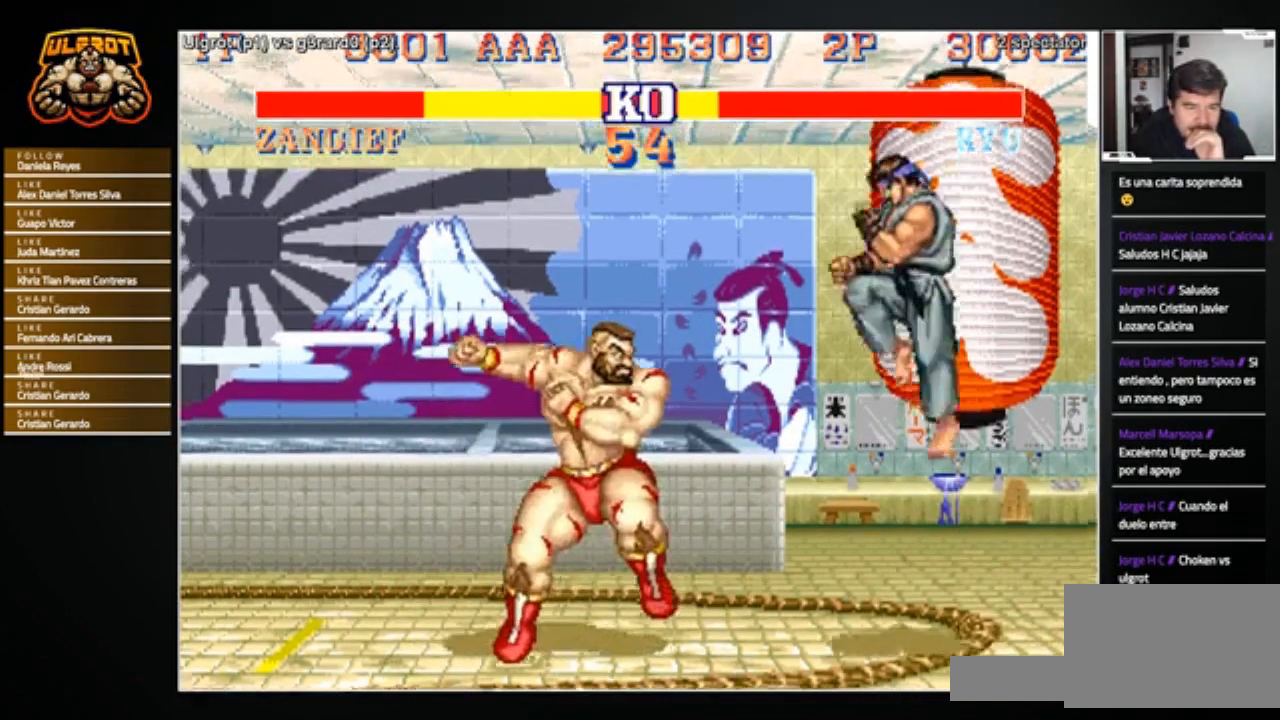
{"buttons": [], "left_stick": "center", "events": [[33, "R1", "up"], [33, "SQUARE", "up"], [33, "TRIANGLE", "up"], [501, "left_stick", "center"]]}